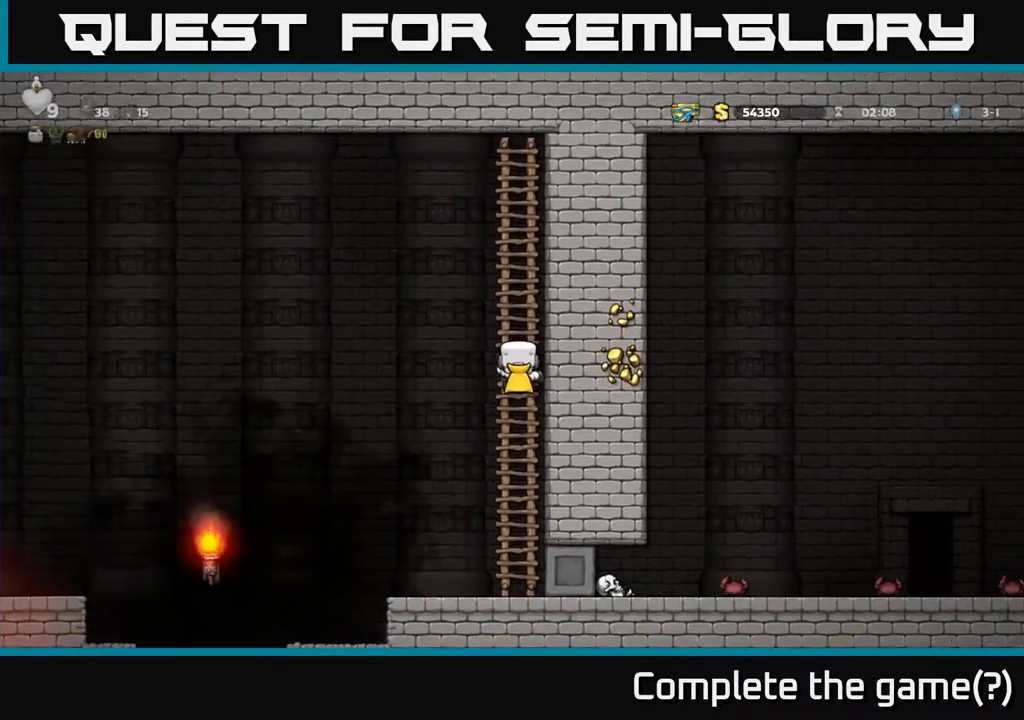
Gameplay with a controller (Xbox layout); each line is a JSON object with the inputs held at the frame after it. "events" lists button and stick changes between this image and that frame as [ms after this image, input, new state], when the widget could be followed in between.
{"buttons": [], "left_stick": "center", "right_stick": "center", "events": [[67, "DPAD_DOWN", "up"], [183, "DPAD_UP", "down"], [500, "DPAD_UP", "up"]]}
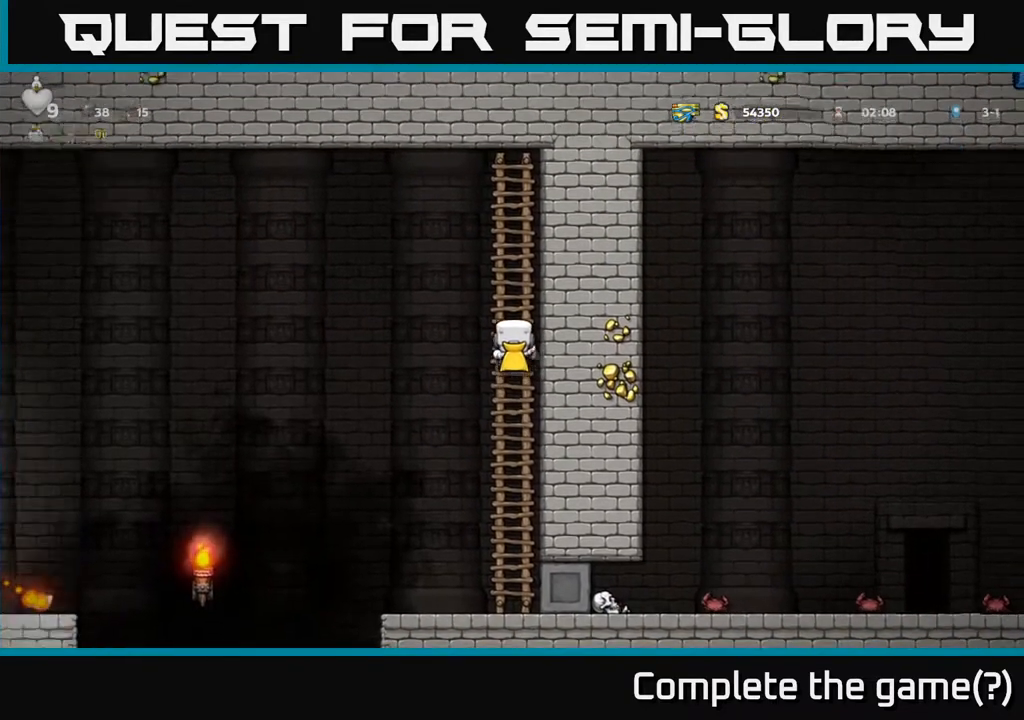
{"buttons": [], "left_stick": "center", "right_stick": "center", "events": []}
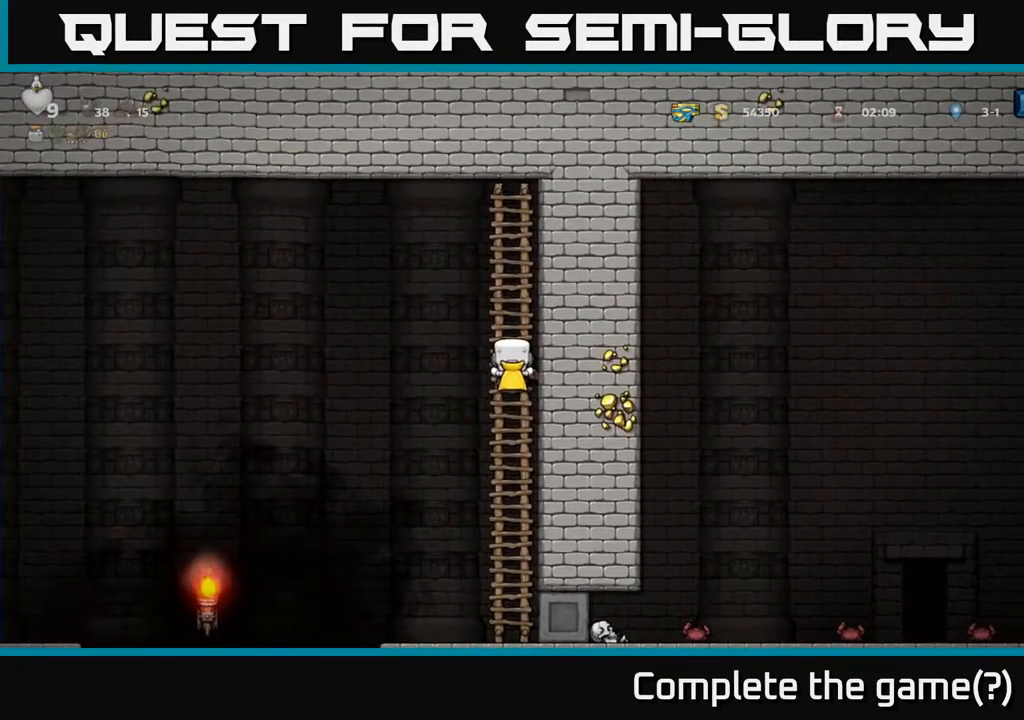
{"buttons": [], "left_stick": "center", "right_stick": "center", "events": []}
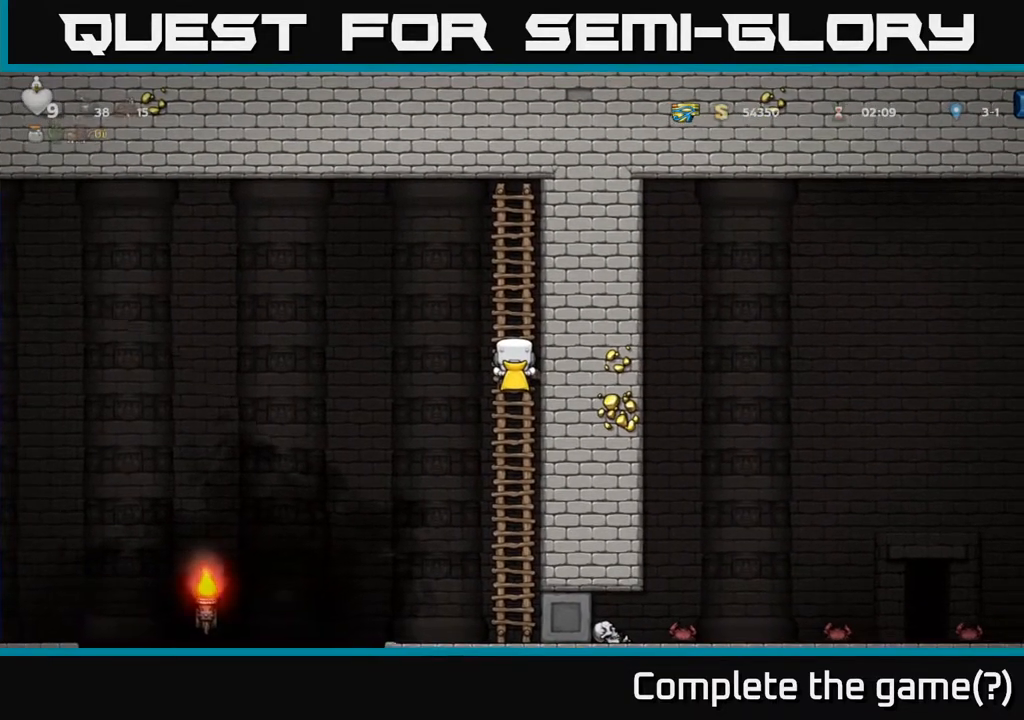
{"buttons": [], "left_stick": "center", "right_stick": "center", "events": [[233, "DPAD_DOWN", "down"], [467, "DPAD_DOWN", "up"]]}
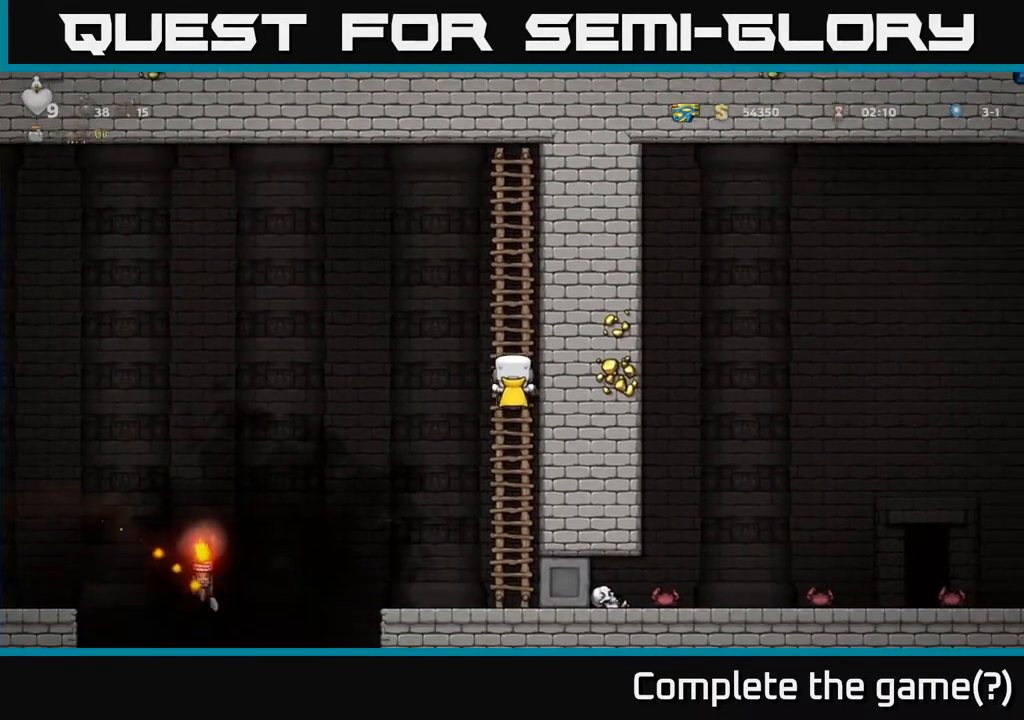
{"buttons": ["DPAD_DOWN"], "left_stick": "center", "right_stick": "center", "events": [[433, "DPAD_DOWN", "down"]]}
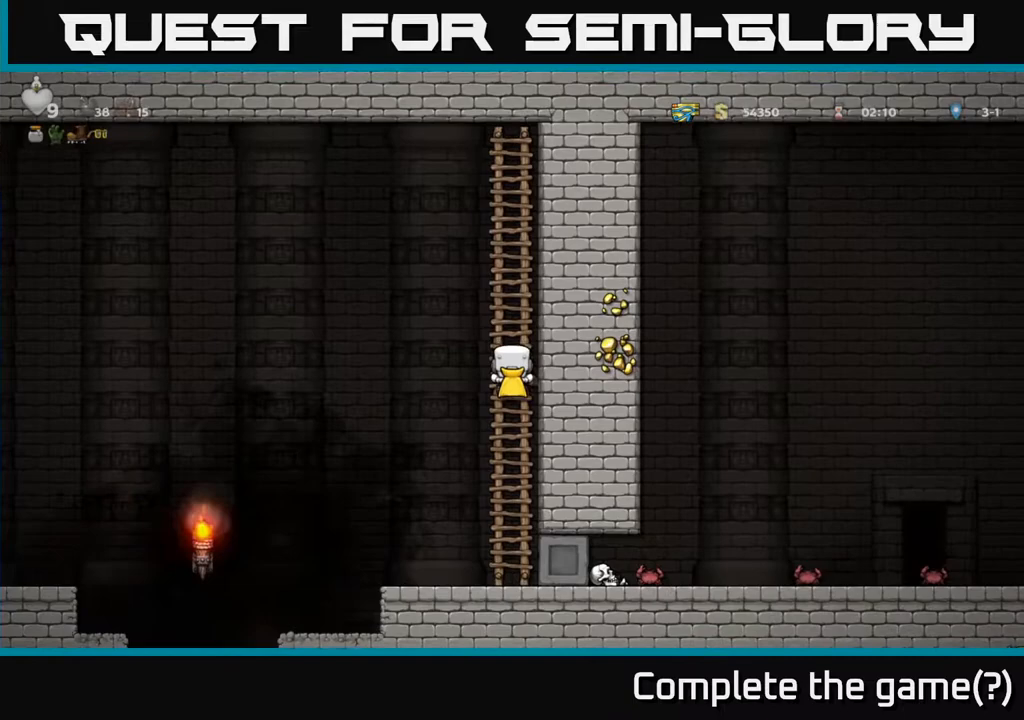
{"buttons": [], "left_stick": "center", "right_stick": "center", "events": [[450, "DPAD_DOWN", "up"]]}
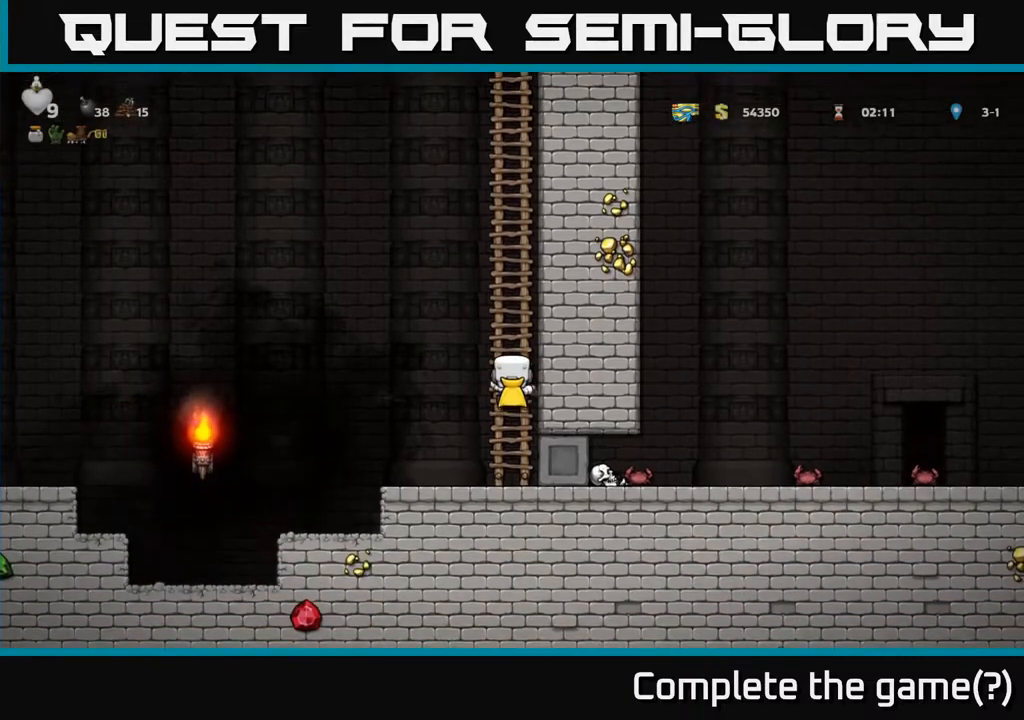
{"buttons": [], "left_stick": "center", "right_stick": "center", "events": [[183, "DPAD_UP", "down"], [333, "DPAD_UP", "up"]]}
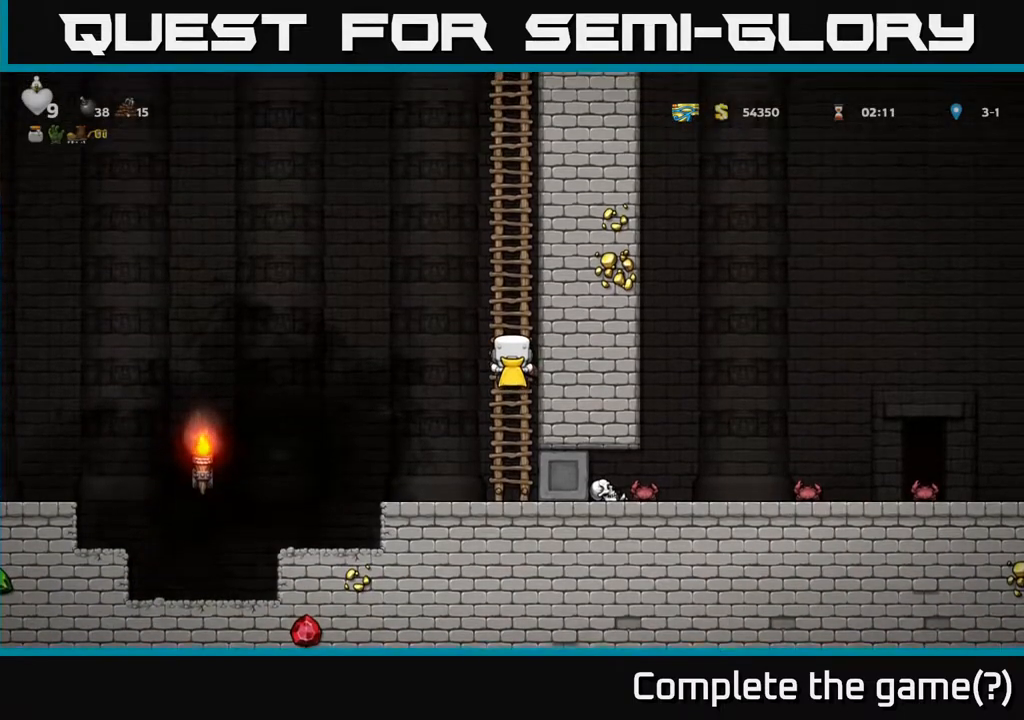
{"buttons": [], "left_stick": "center", "right_stick": "center", "events": []}
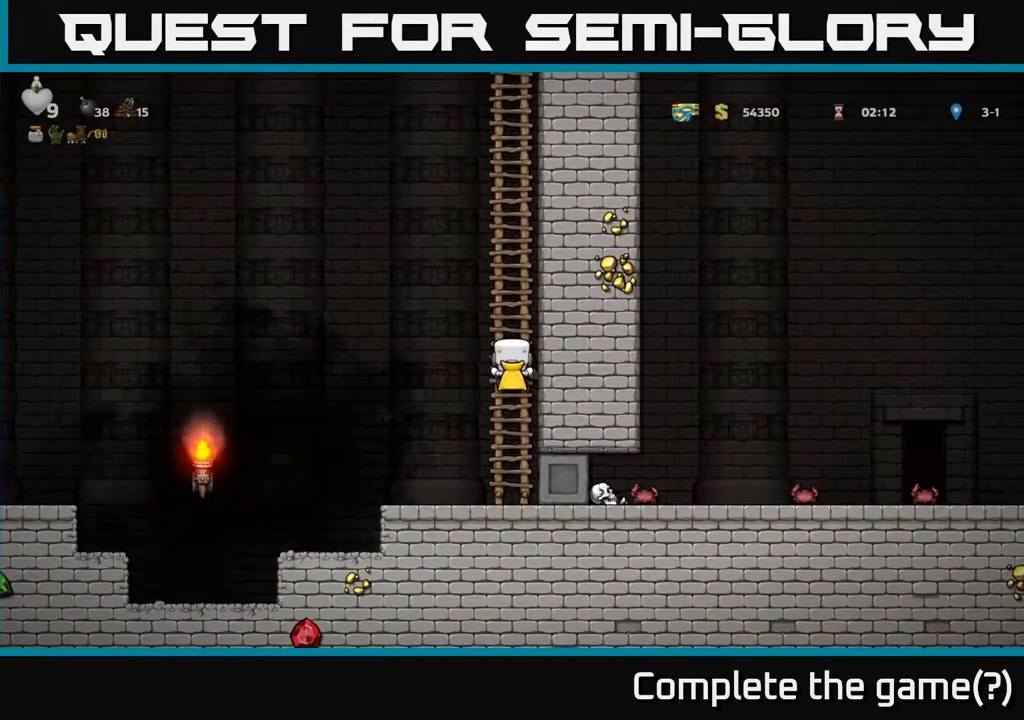
{"buttons": [], "left_stick": "center", "right_stick": "center", "events": []}
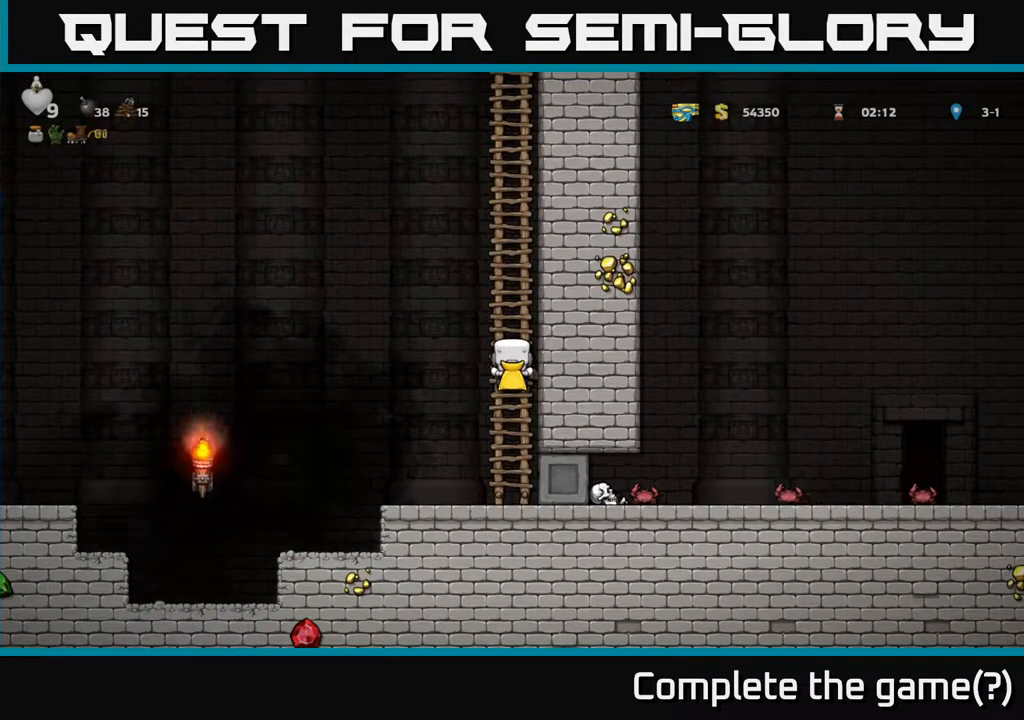
{"buttons": [], "left_stick": "center", "right_stick": "center", "events": [[233, "DPAD_UP", "down"], [450, "DPAD_UP", "up"]]}
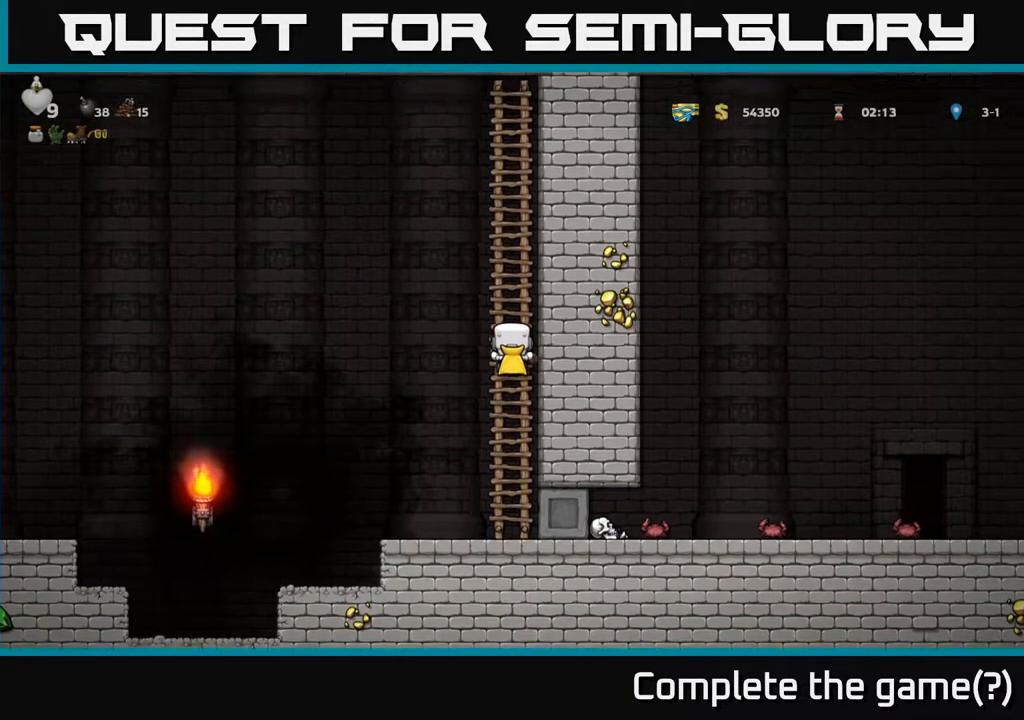
{"buttons": [], "left_stick": "center", "right_stick": "center", "events": [[133, "DPAD_UP", "down"], [283, "DPAD_UP", "up"], [350, "DPAD_UP", "down"], [500, "DPAD_UP", "up"]]}
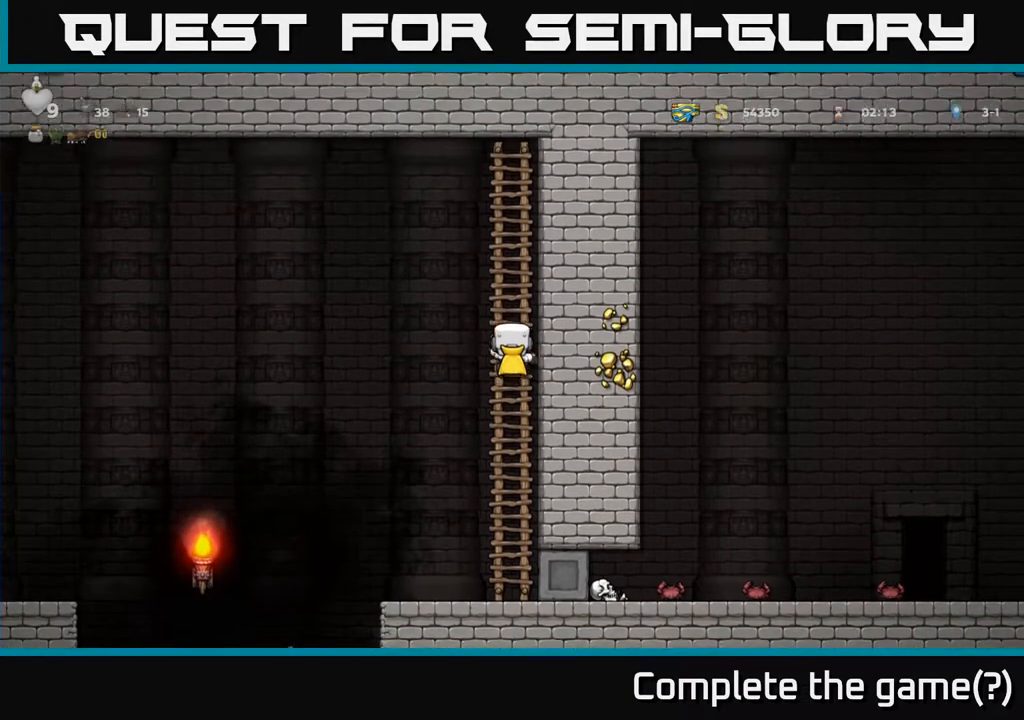
{"buttons": [], "left_stick": "center", "right_stick": "center", "events": [[133, "DPAD_UP", "down"], [433, "DPAD_UP", "up"]]}
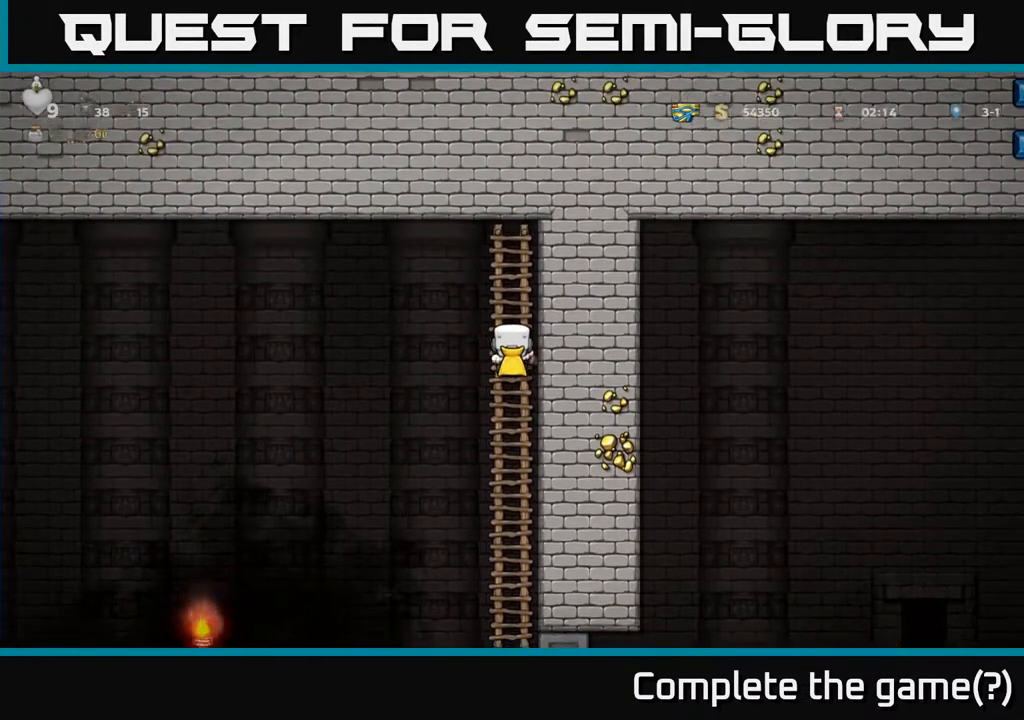
{"buttons": [], "left_stick": "center", "right_stick": "center", "events": [[150, "DPAD_UP", "down"], [300, "DPAD_UP", "up"]]}
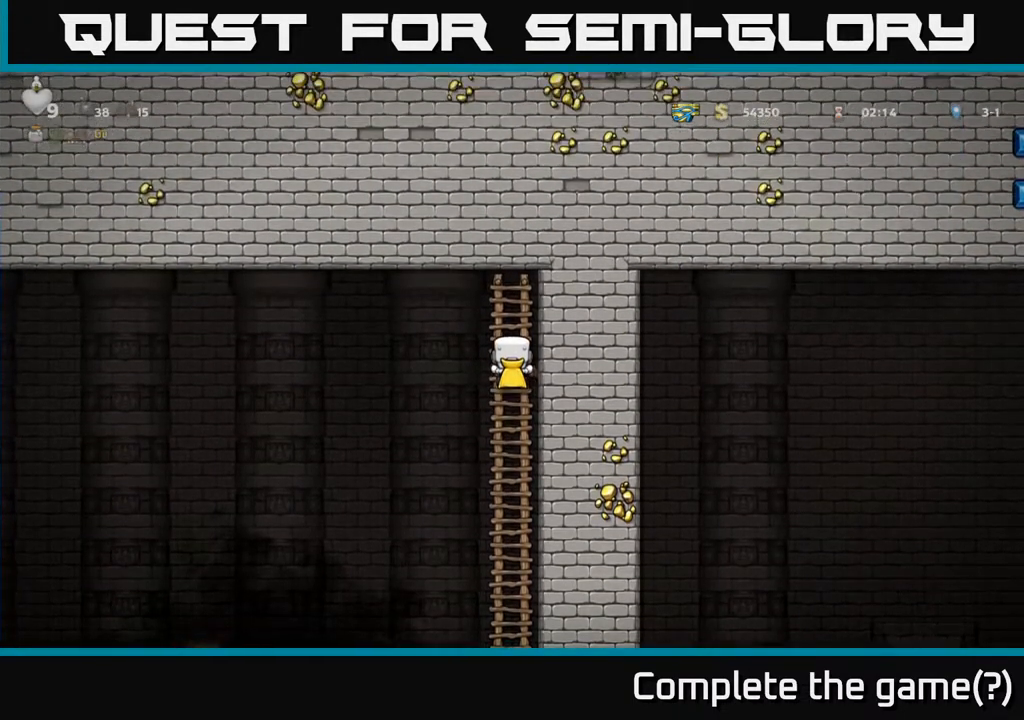
{"buttons": ["DPAD_DOWN"], "left_stick": "center", "right_stick": "center", "events": [[167, "DPAD_DOWN", "down"]]}
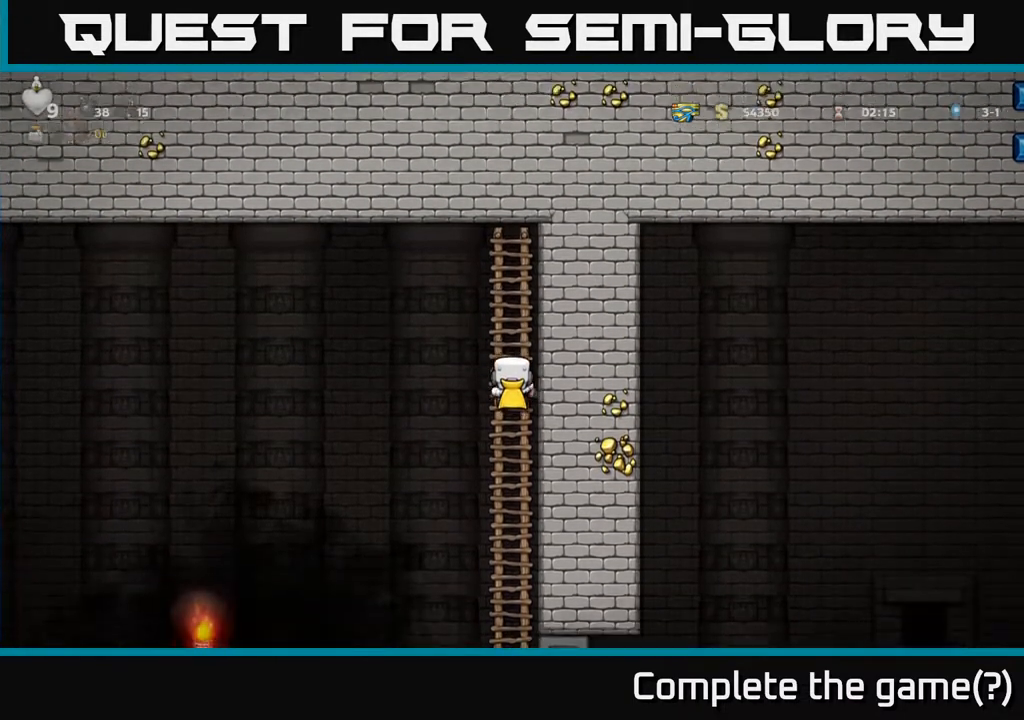
{"buttons": [], "left_stick": "center", "right_stick": "center", "events": [[200, "DPAD_DOWN", "up"]]}
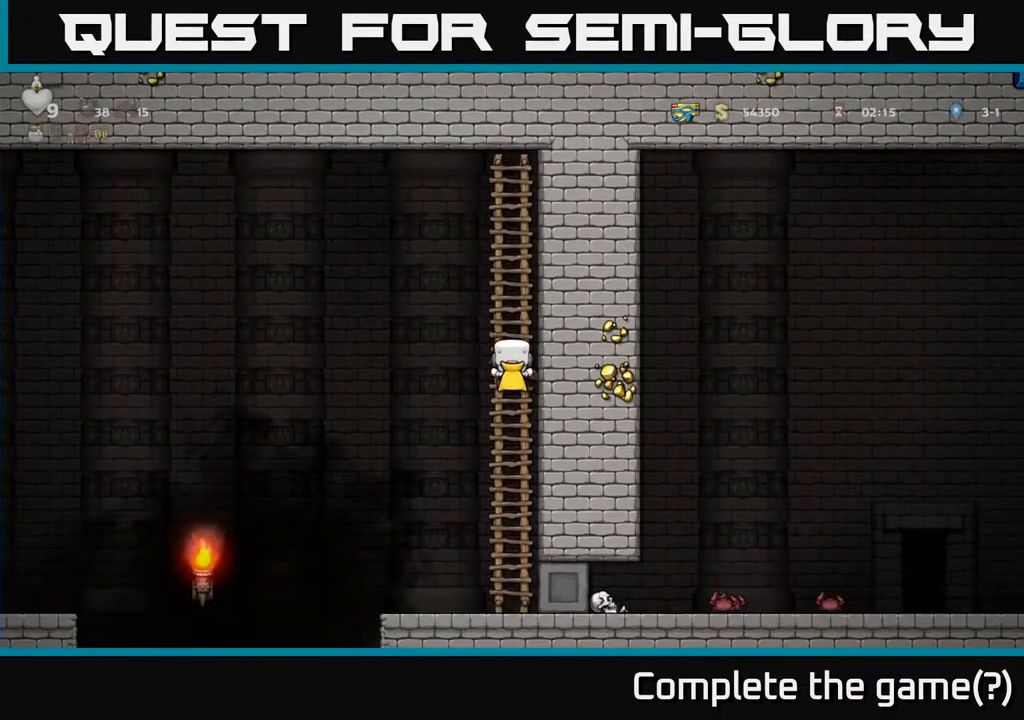
{"buttons": [], "left_stick": "center", "right_stick": "center", "events": []}
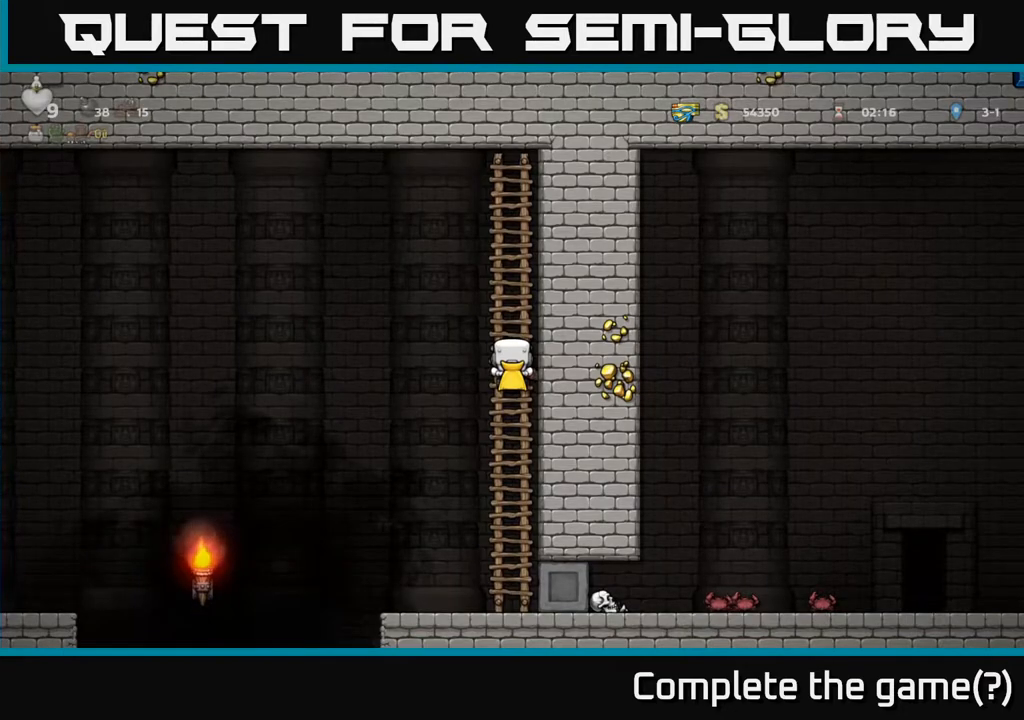
{"buttons": [], "left_stick": "center", "right_stick": "center", "events": [[150, "DPAD_DOWN", "down"], [433, "DPAD_DOWN", "up"]]}
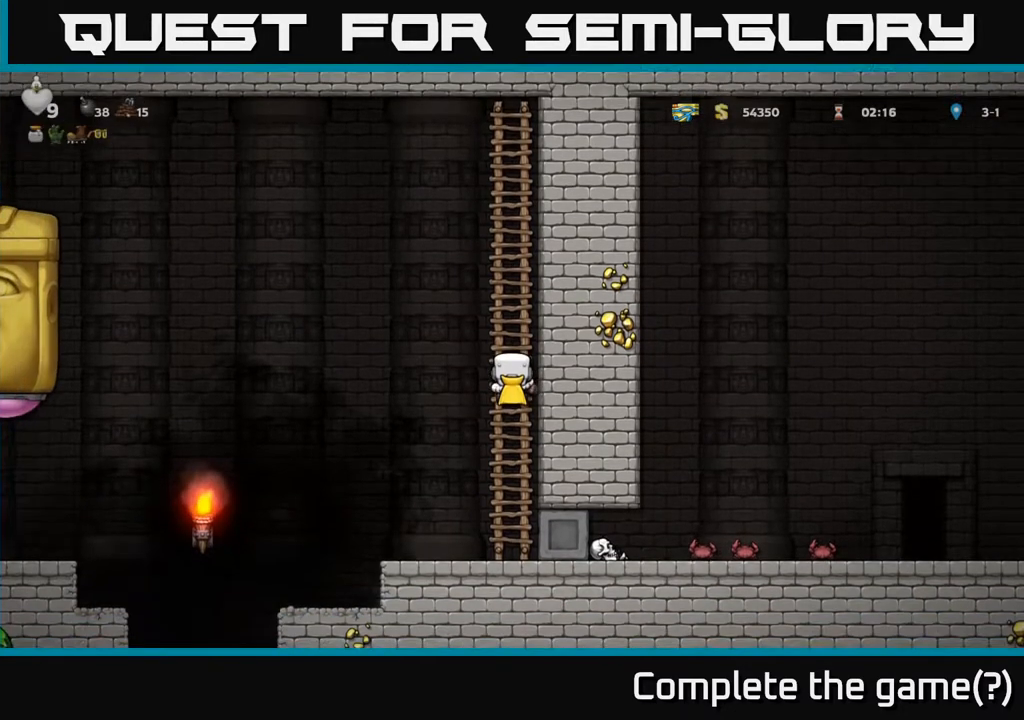
{"buttons": [], "left_stick": "center", "right_stick": "center", "events": [[50, "DPAD_UP", "down"], [500, "DPAD_UP", "up"]]}
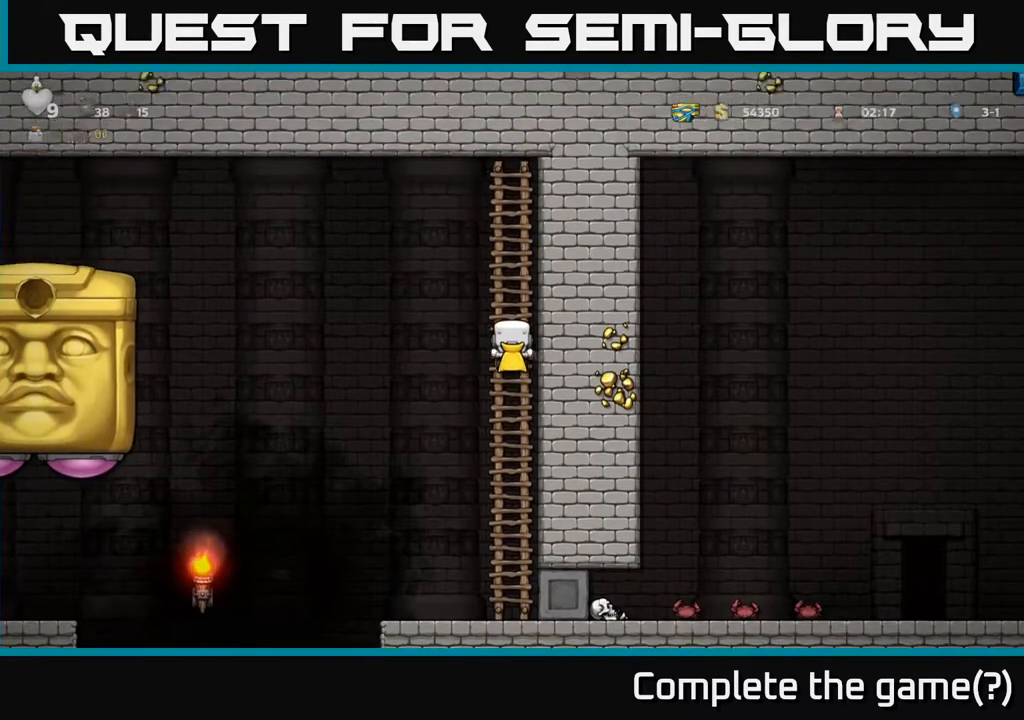
{"buttons": [], "left_stick": "center", "right_stick": "center", "events": [[133, "DPAD_DOWN", "down"], [467, "DPAD_DOWN", "up"]]}
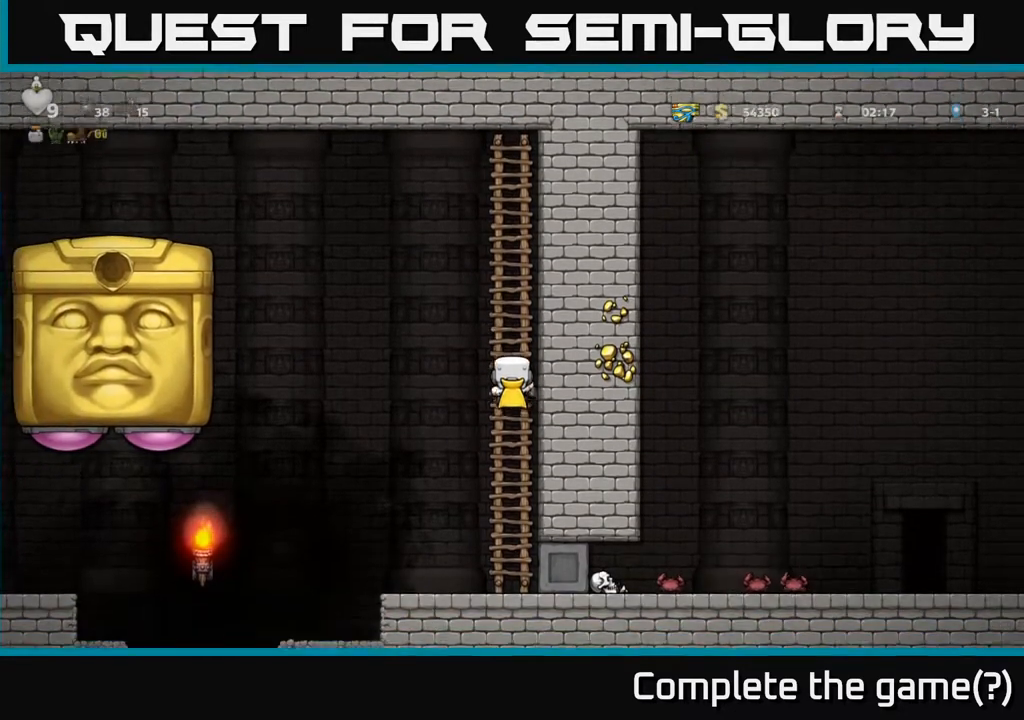
{"buttons": ["DPAD_UP"], "left_stick": "center", "right_stick": "center", "events": [[33, "DPAD_UP", "down"]]}
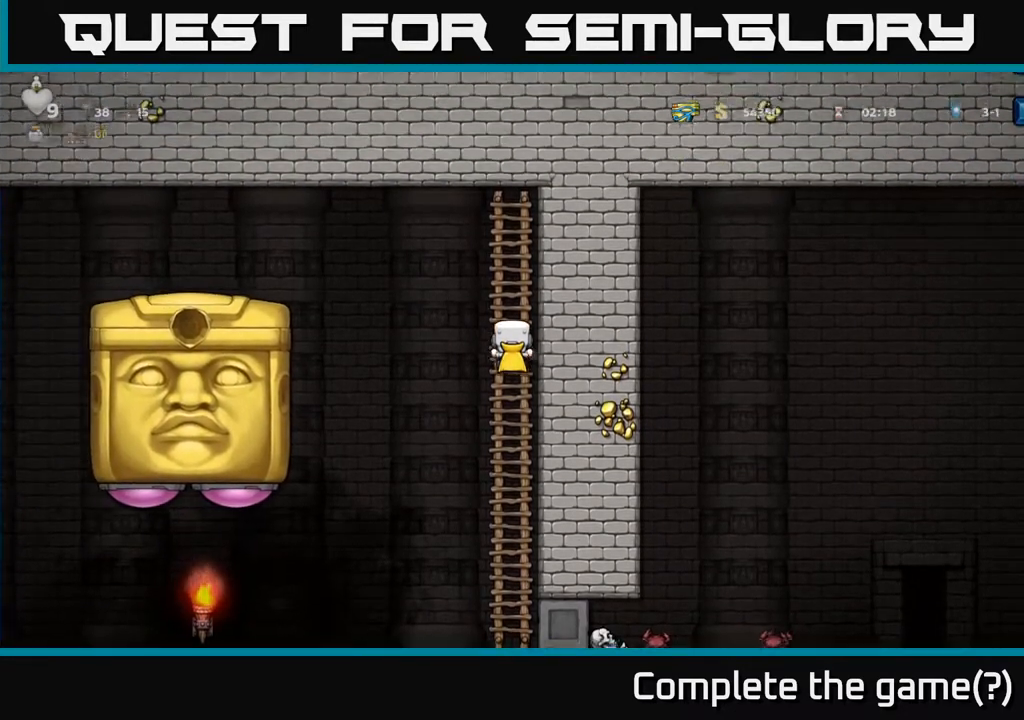
{"buttons": [], "left_stick": "center", "right_stick": "center", "events": [[467, "DPAD_UP", "up"]]}
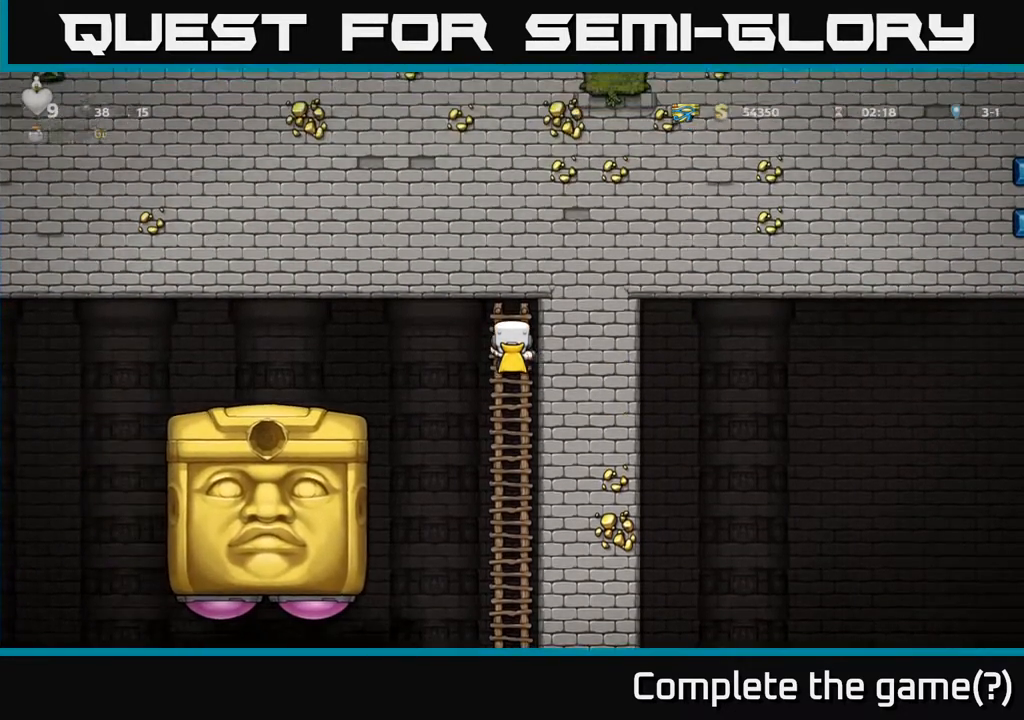
{"buttons": [], "left_stick": "center", "right_stick": "center", "events": []}
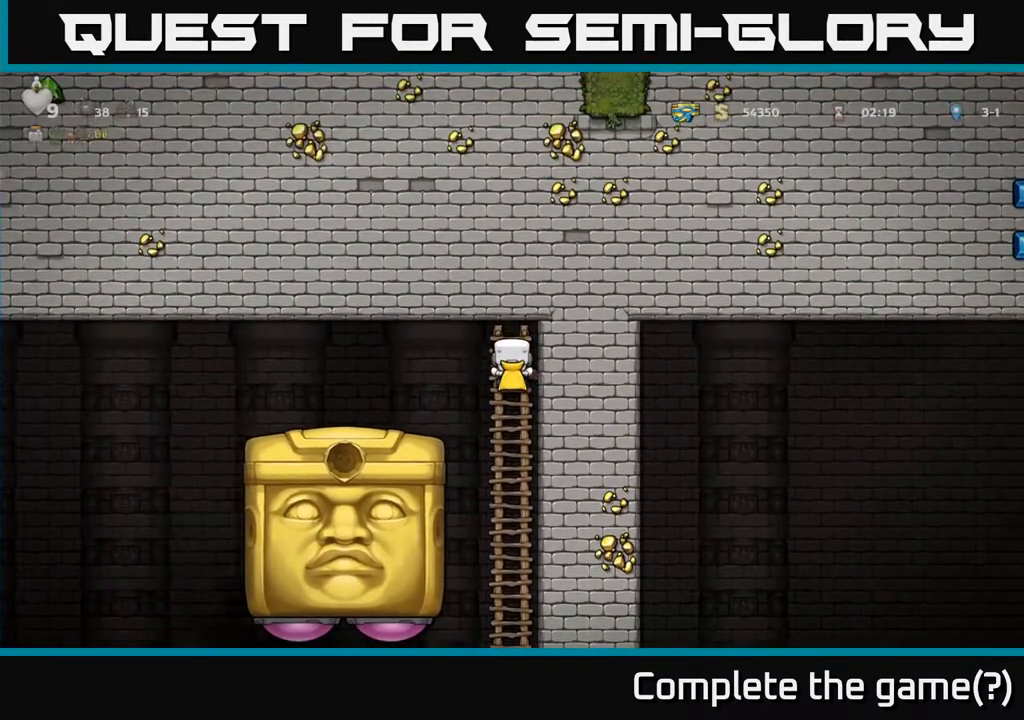
{"buttons": [], "left_stick": "center", "right_stick": "center", "events": []}
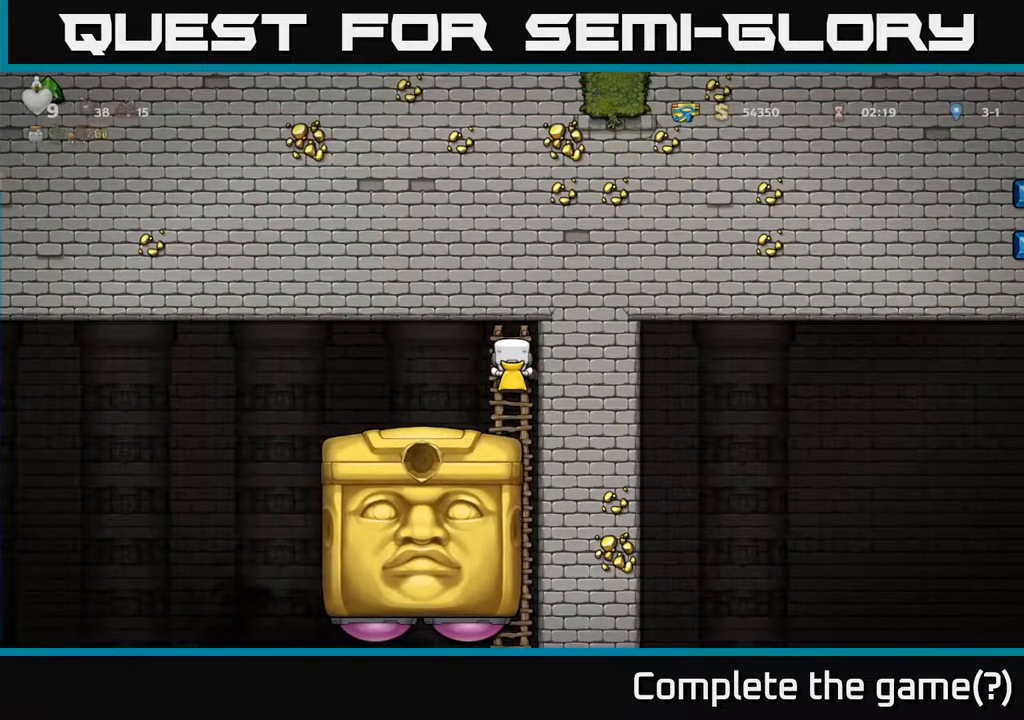
{"buttons": [], "left_stick": "center", "right_stick": "center", "events": []}
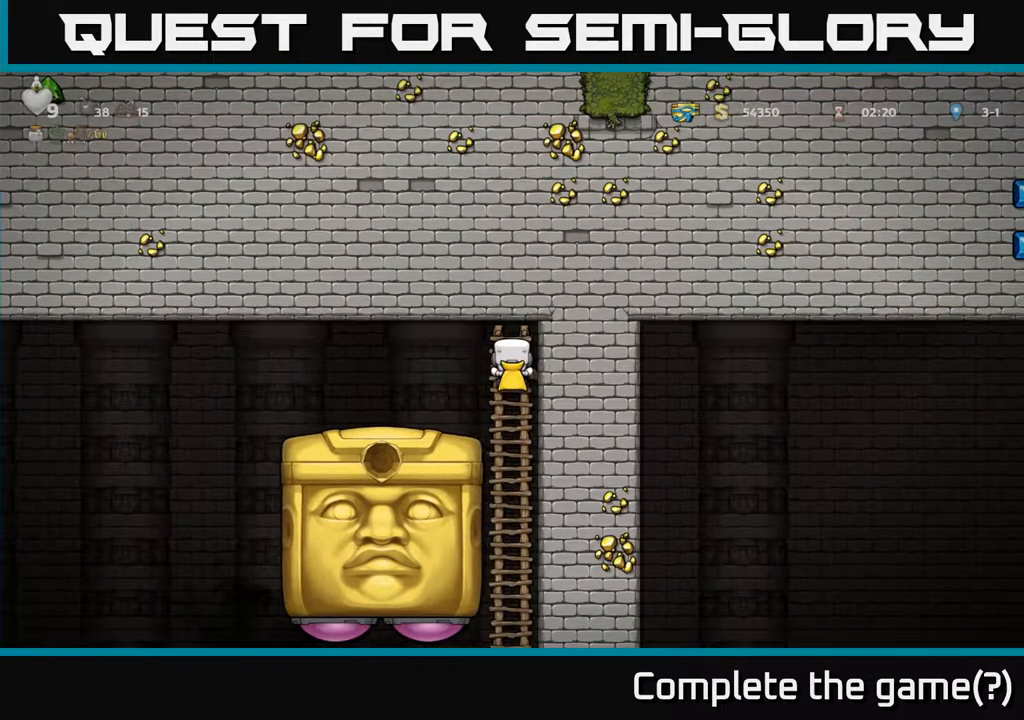
{"buttons": ["DPAD_DOWN"], "left_stick": "center", "right_stick": "center", "events": [[100, "DPAD_DOWN", "down"]]}
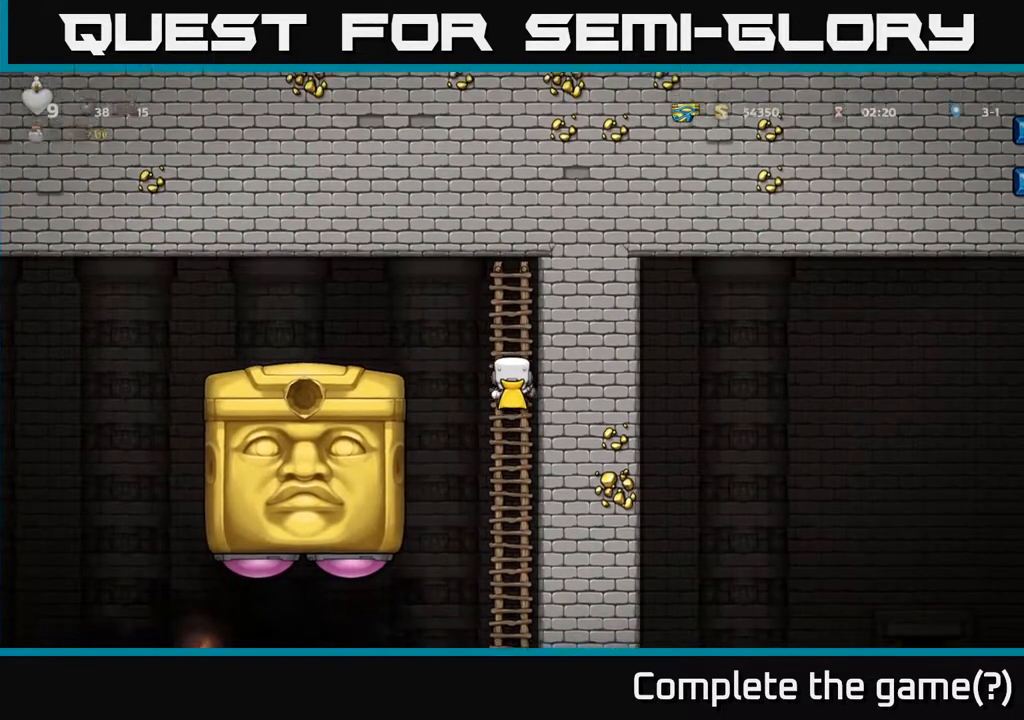
{"buttons": ["DPAD_DOWN"], "left_stick": "center", "right_stick": "center", "events": []}
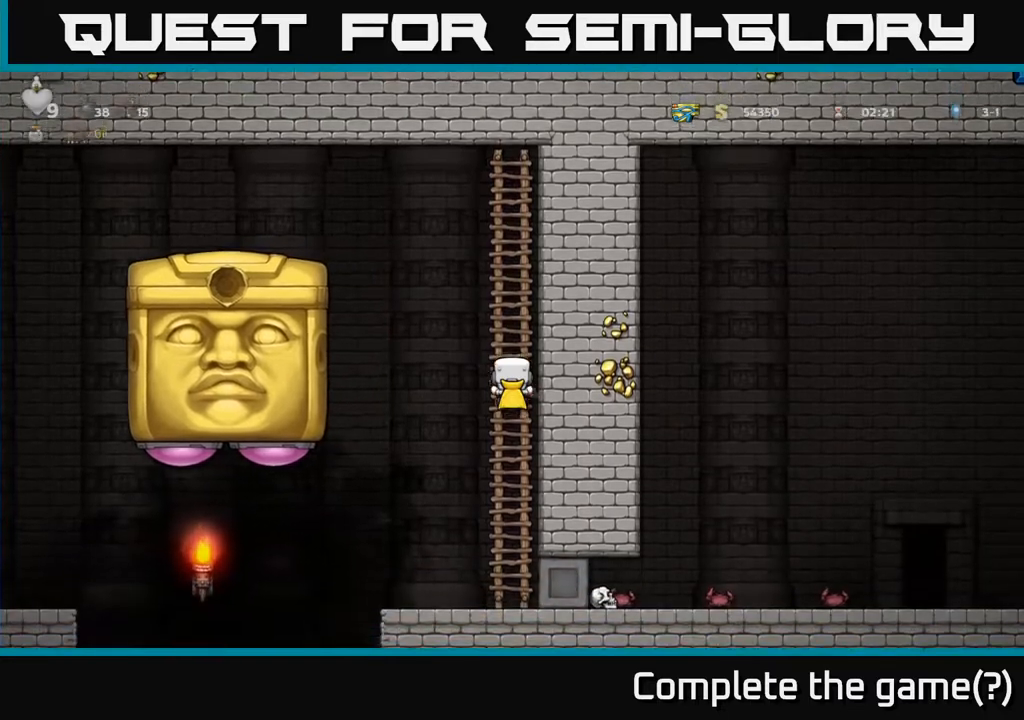
{"buttons": ["DPAD_UP"], "left_stick": "center", "right_stick": "center", "events": [[133, "DPAD_DOWN", "up"], [400, "DPAD_UP", "down"]]}
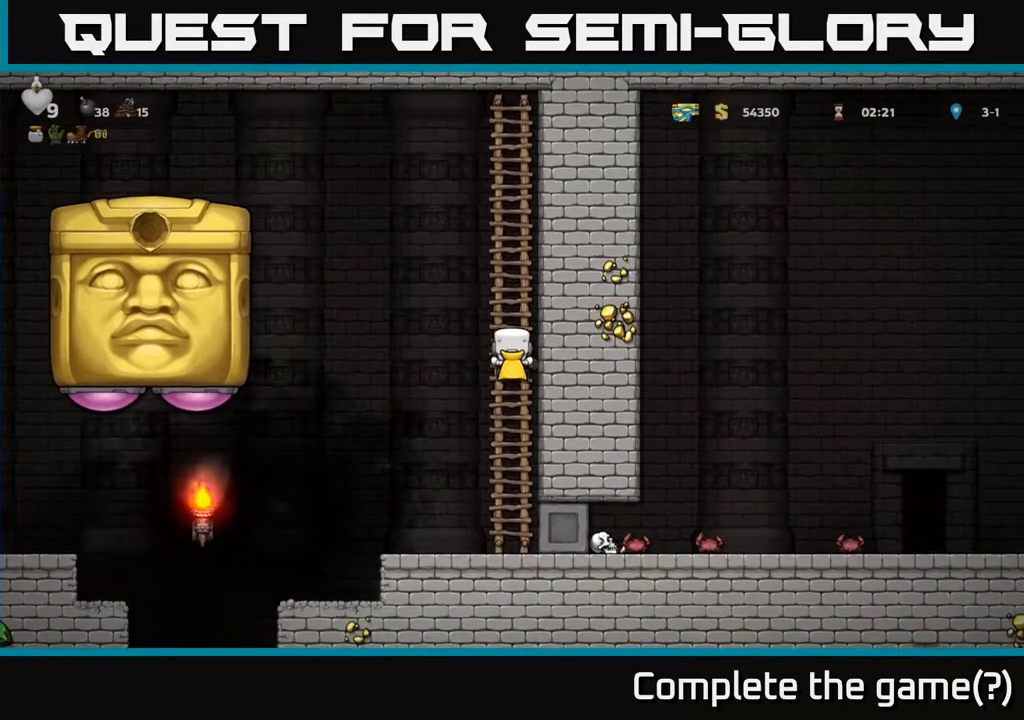
{"buttons": [], "left_stick": "center", "right_stick": "center", "events": [[150, "DPAD_UP", "up"]]}